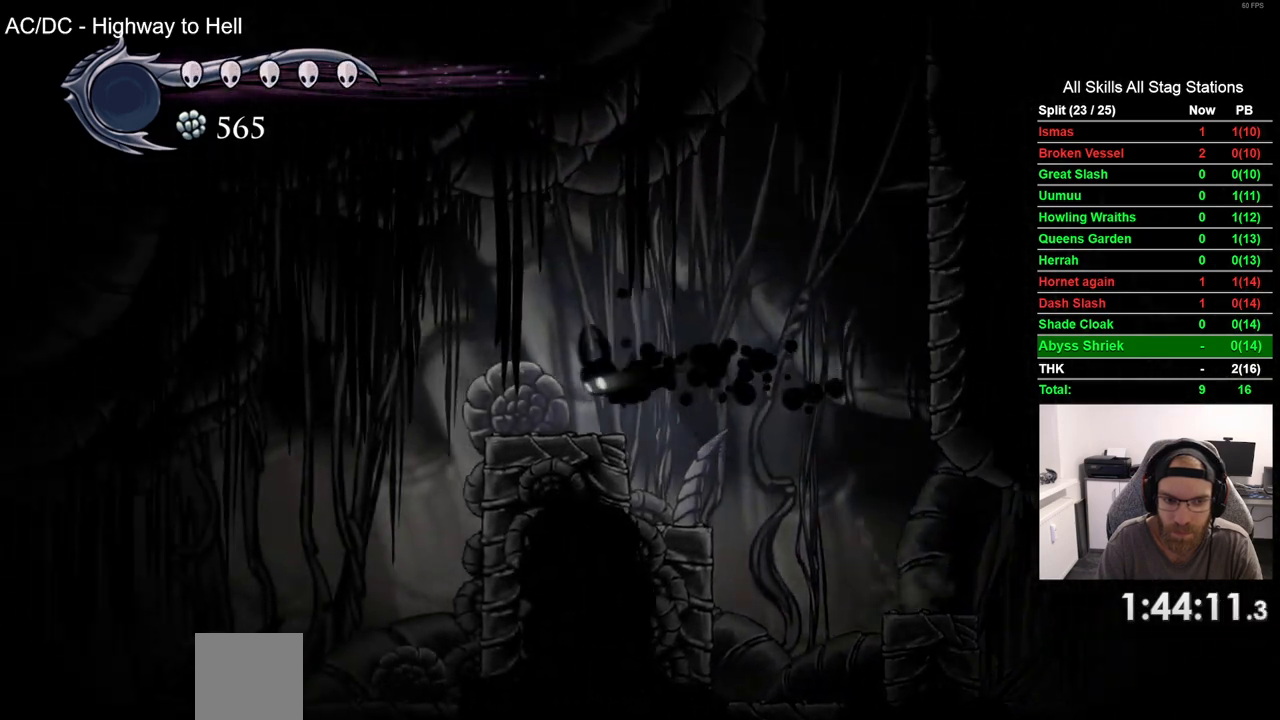
Gameplay with a controller (PlayStation layout); each line is a JSON object with the inputs held at the frame after it. "events" lists button and stick changes between this image and that frame as [ms after this image, input, new state], when the widget could be followed in between.
{"buttons": ["DPAD_LEFT"], "left_stick": "center", "right_stick": "center", "events": []}
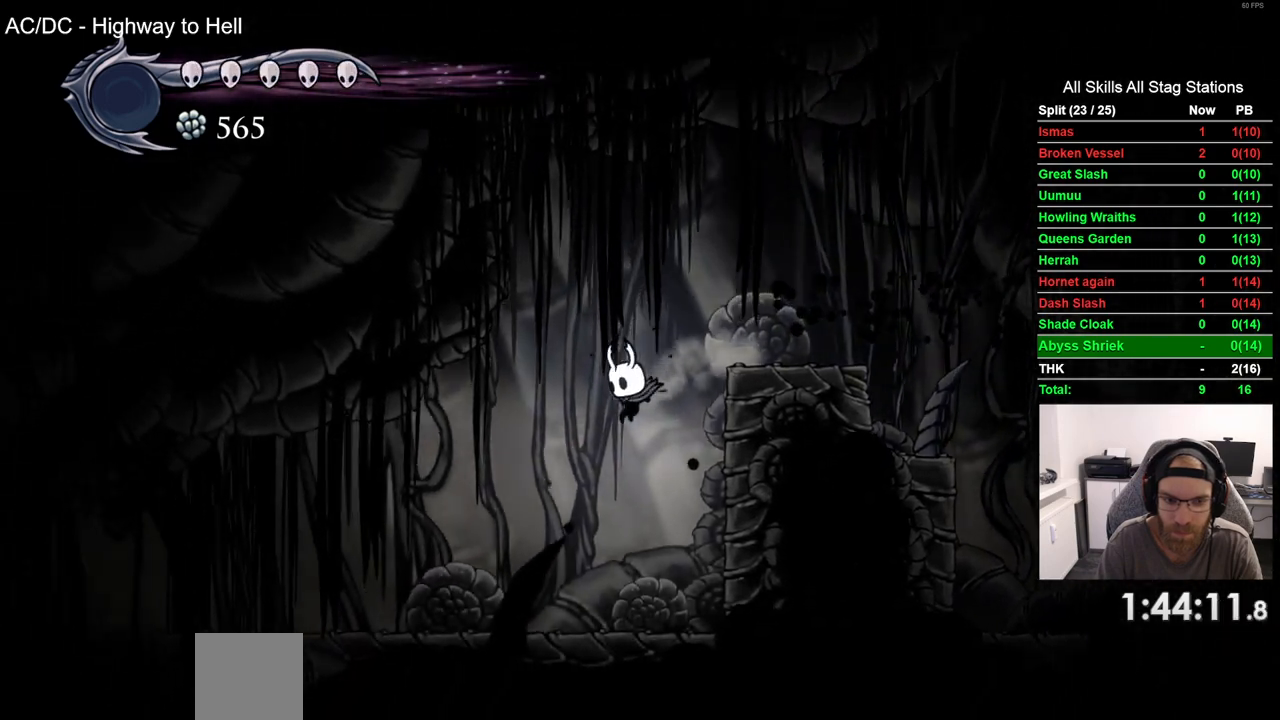
{"buttons": ["L2", "DPAD_LEFT"], "left_stick": "center", "right_stick": "center", "events": [[300, "L2", "down"]]}
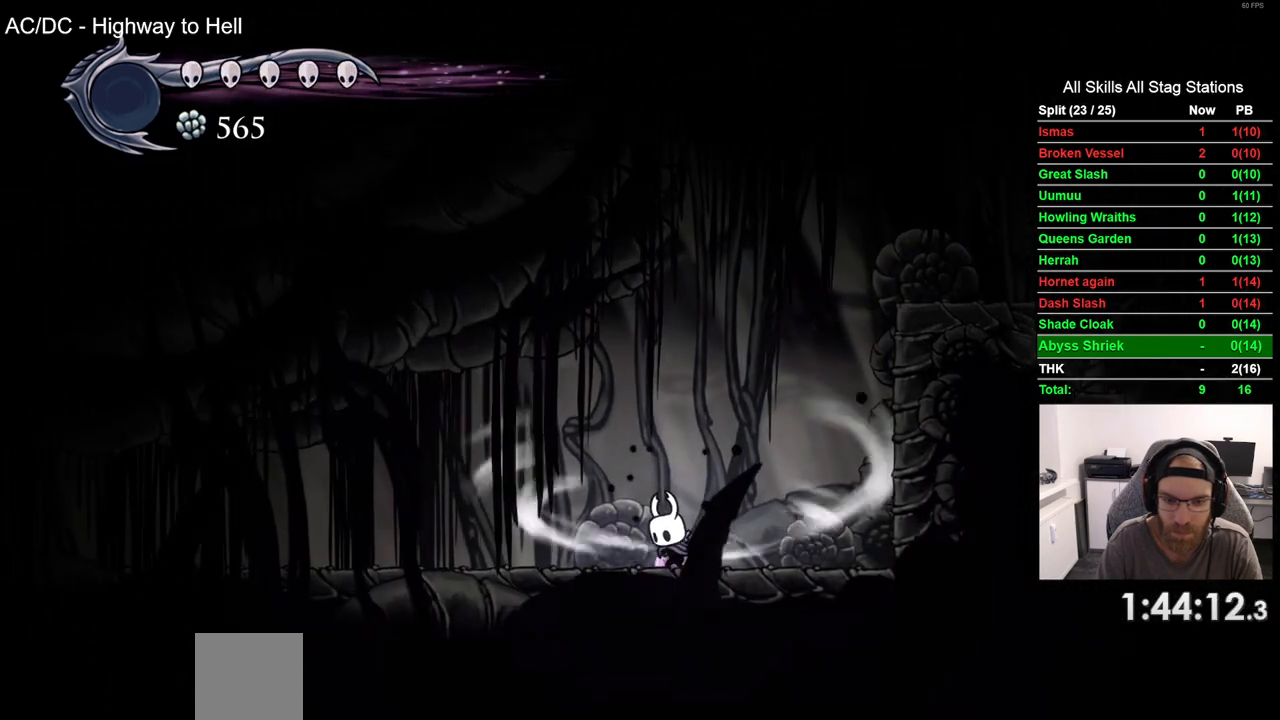
{"buttons": ["L2", "DPAD_LEFT"], "left_stick": "center", "right_stick": "center", "events": []}
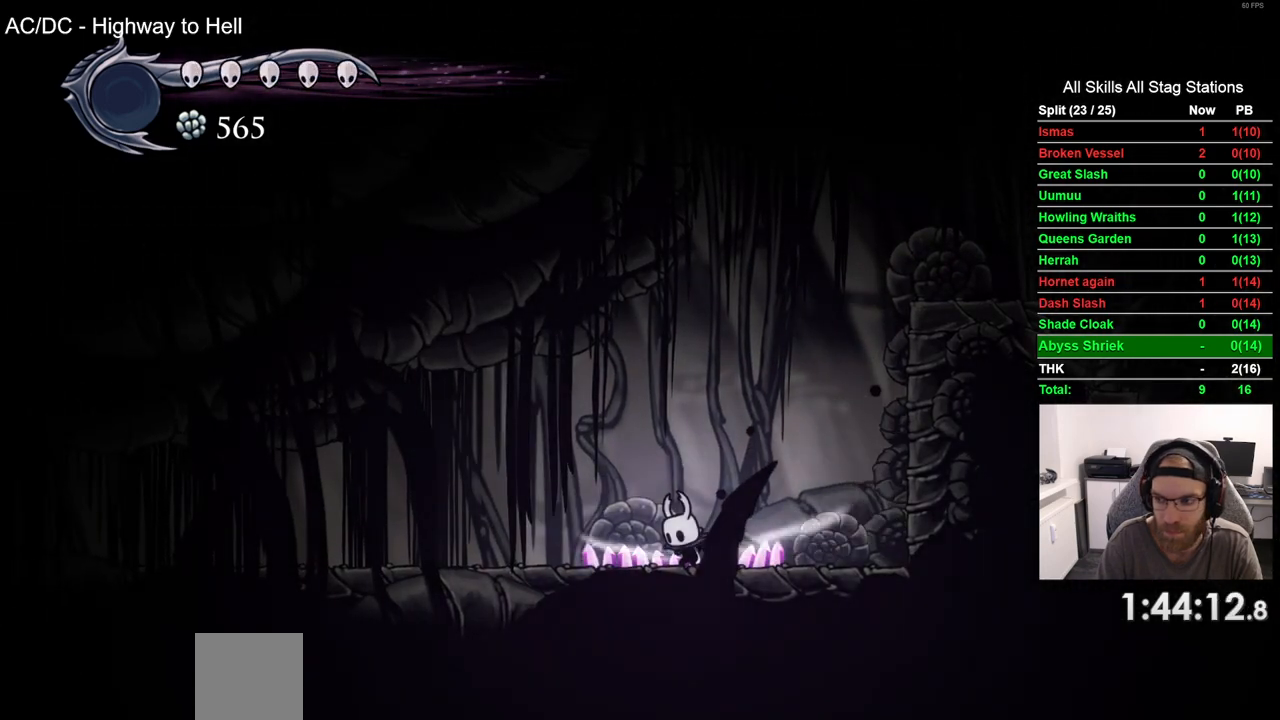
{"buttons": ["DPAD_LEFT"], "left_stick": "center", "right_stick": "center", "events": [[317, "L2", "up"]]}
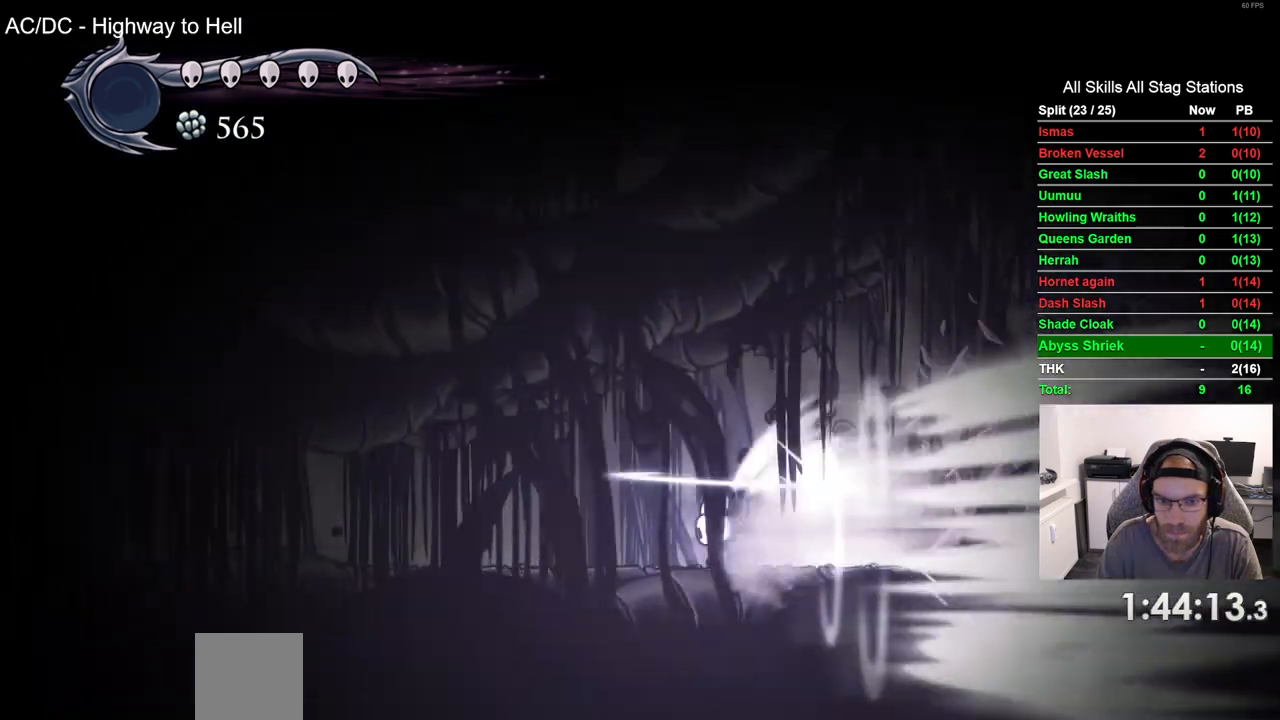
{"buttons": ["DPAD_LEFT"], "left_stick": "center", "right_stick": "center", "events": []}
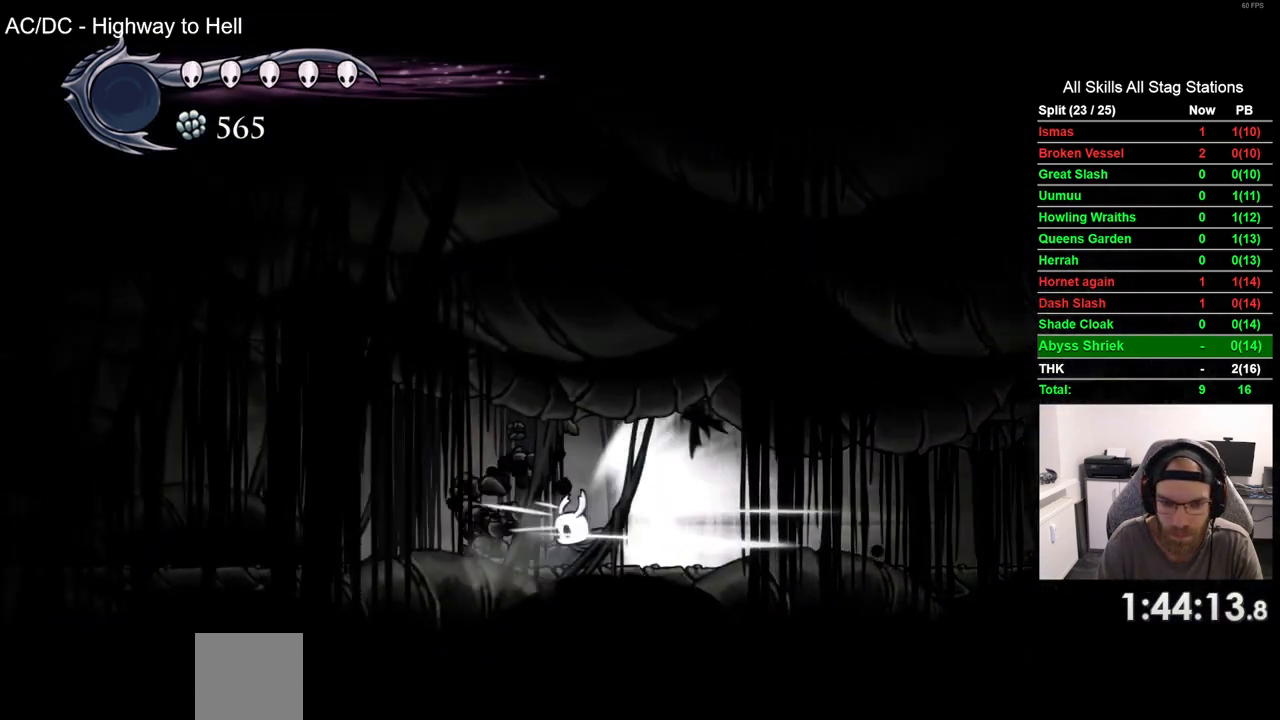
{"buttons": ["DPAD_LEFT"], "left_stick": "center", "right_stick": "center", "events": []}
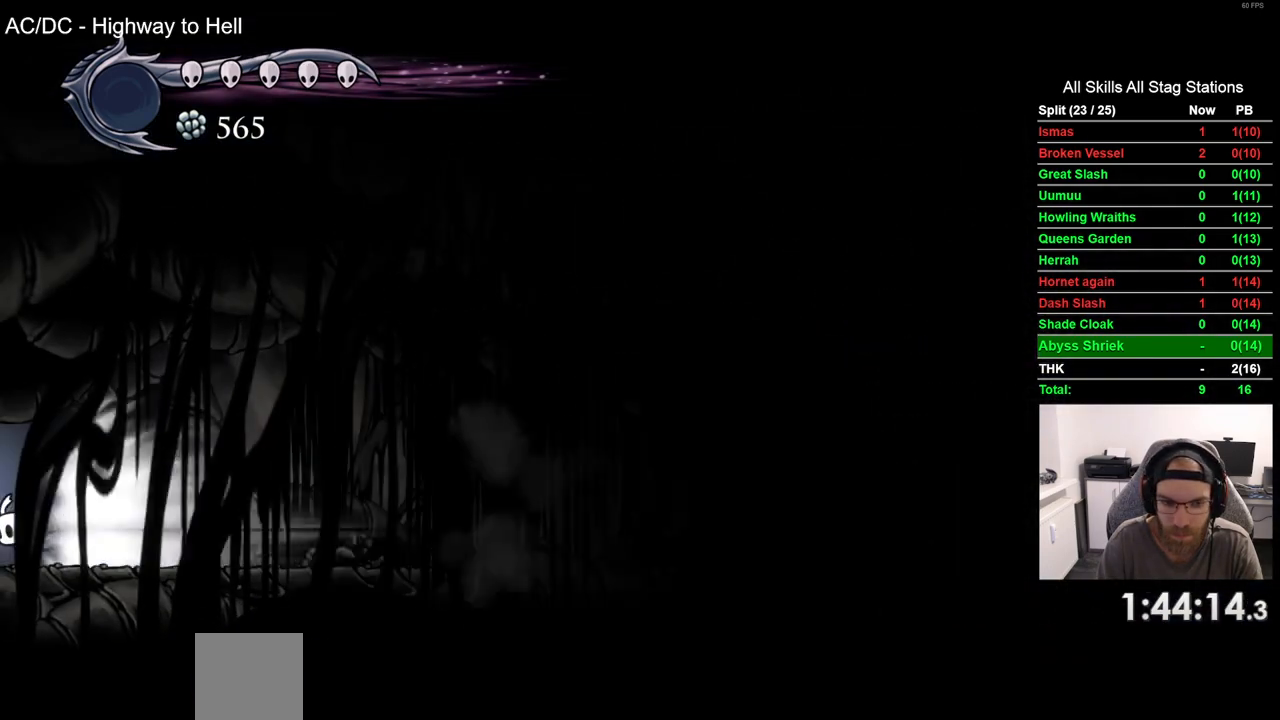
{"buttons": ["DPAD_LEFT"], "left_stick": "center", "right_stick": "center", "events": [[200, "DPAD_LEFT", "up"], [367, "DPAD_LEFT", "down"]]}
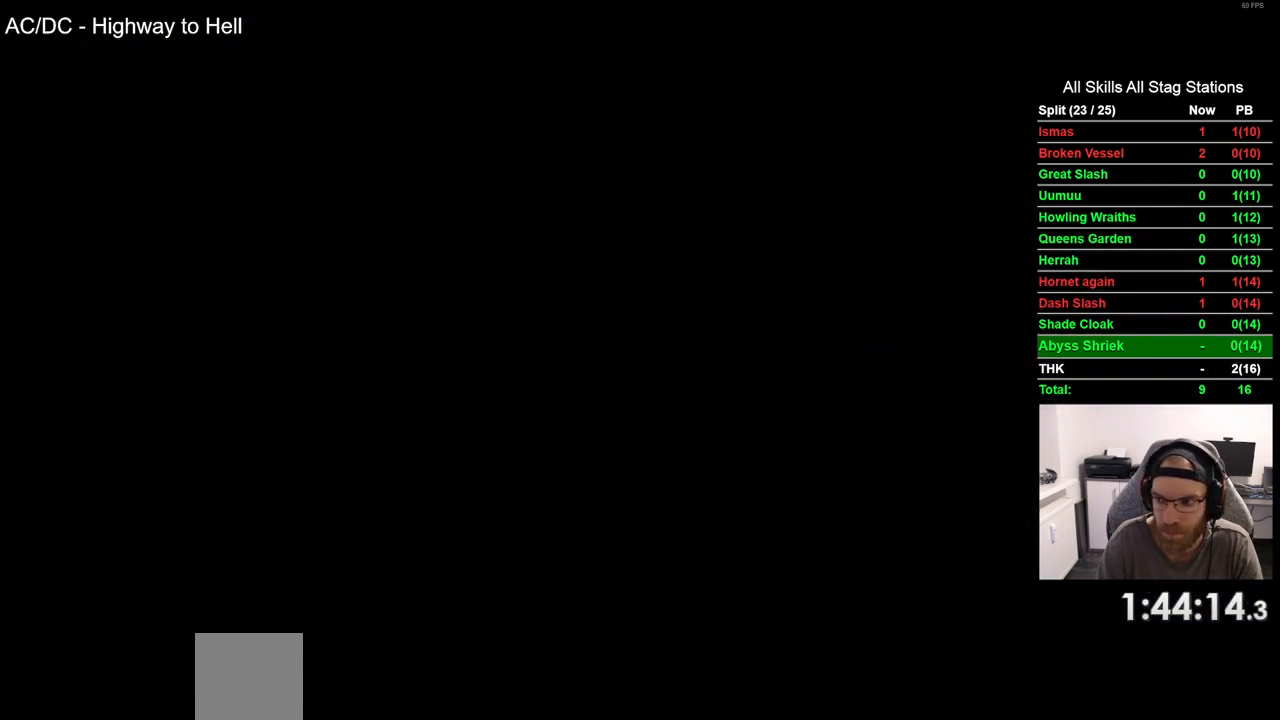
{"buttons": ["DPAD_LEFT"], "left_stick": "center", "right_stick": "center", "events": []}
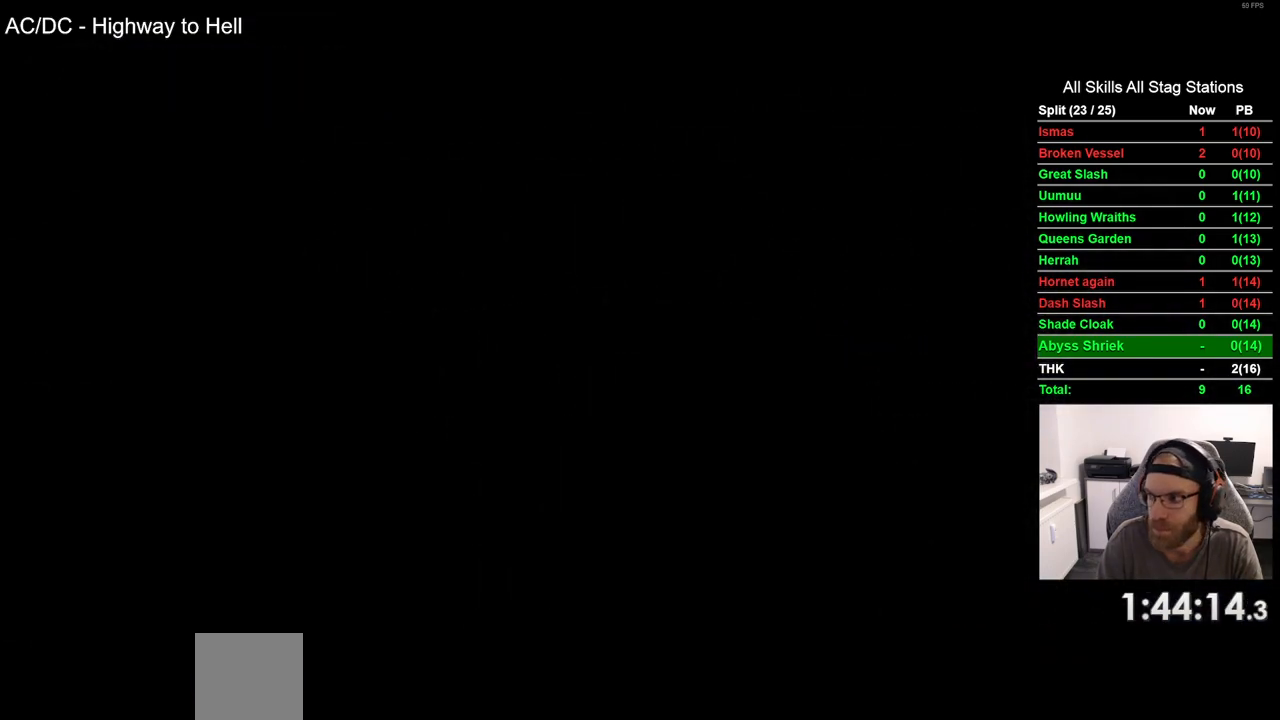
{"buttons": ["DPAD_LEFT"], "left_stick": "center", "right_stick": "center", "events": []}
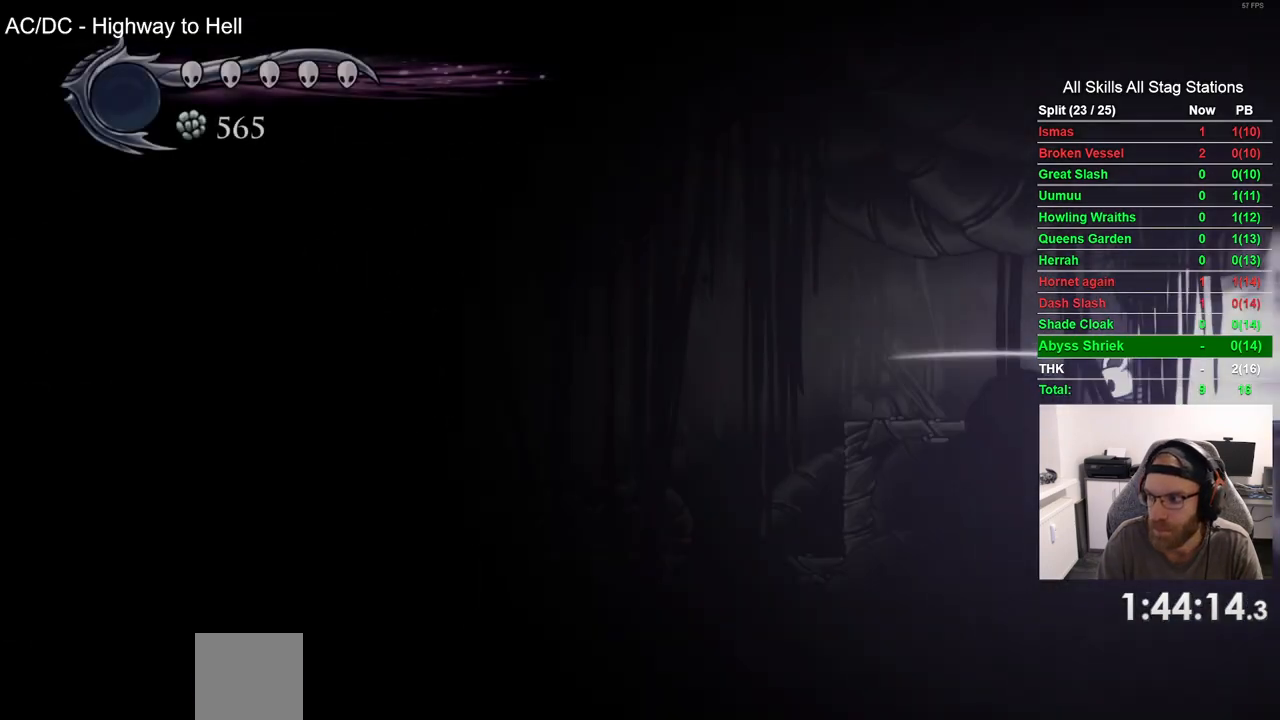
{"buttons": ["DPAD_LEFT"], "left_stick": "center", "right_stick": "center", "events": []}
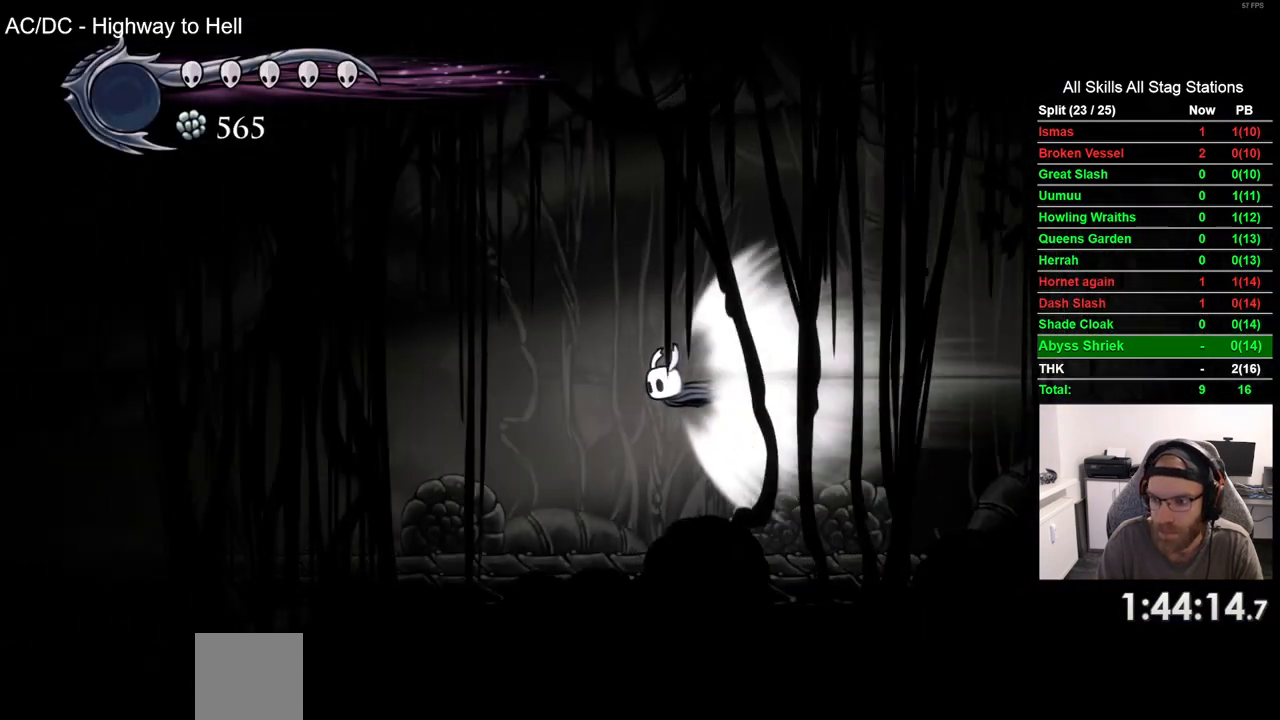
{"buttons": ["DPAD_LEFT"], "left_stick": "center", "right_stick": "center", "events": []}
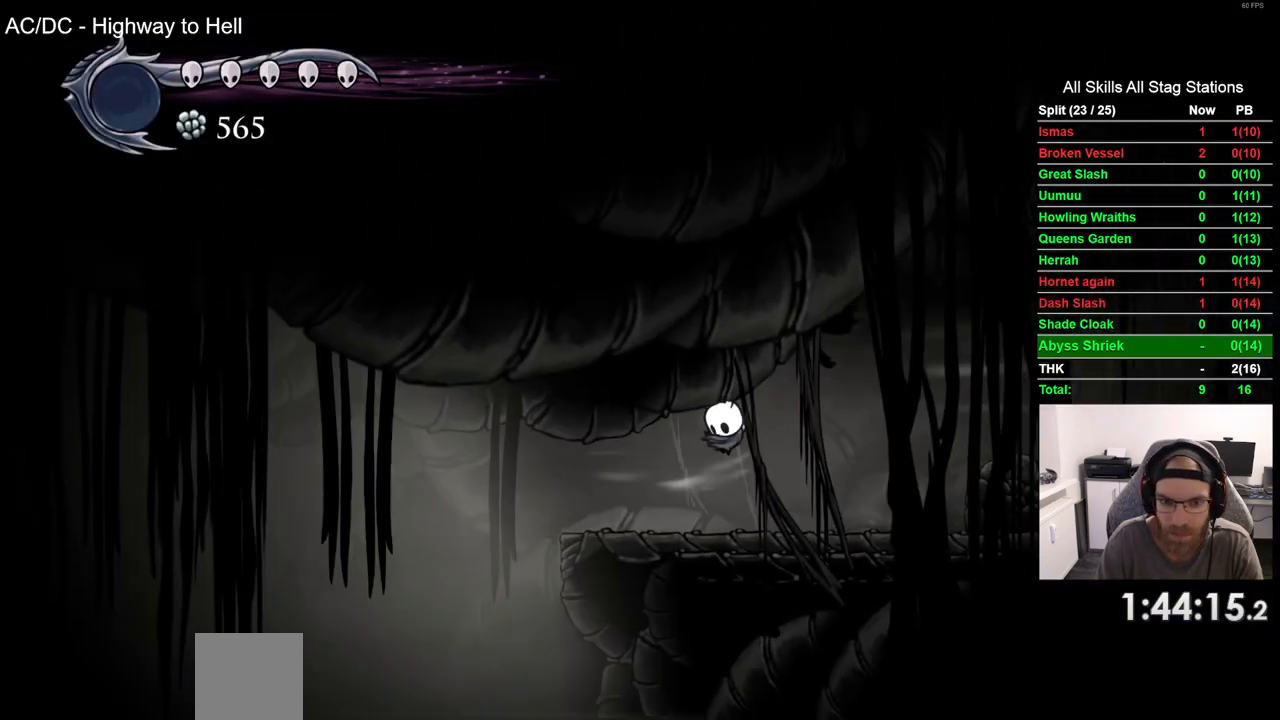
{"buttons": ["DPAD_LEFT"], "left_stick": "center", "right_stick": "center", "events": [[333, "DPAD_LEFT", "up"], [500, "DPAD_LEFT", "down"]]}
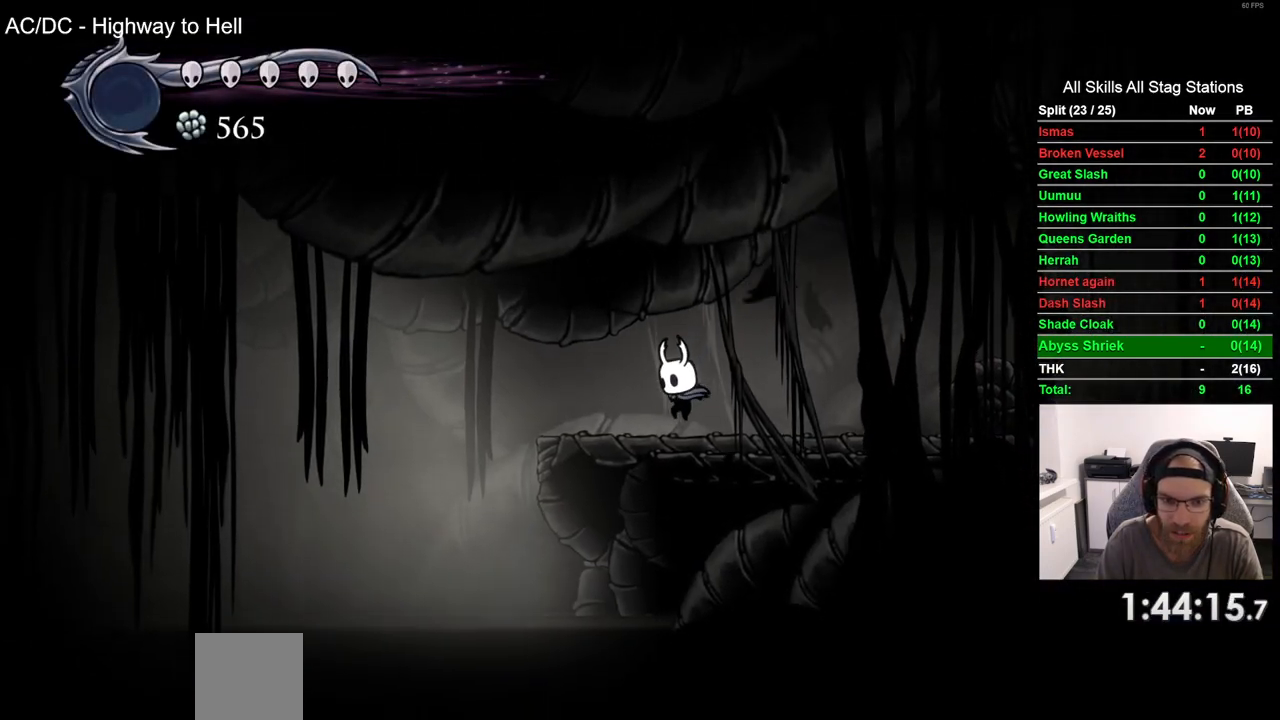
{"buttons": ["L2"], "left_stick": "center", "right_stick": "center", "events": [[133, "DPAD_LEFT", "up"], [200, "L2", "down"]]}
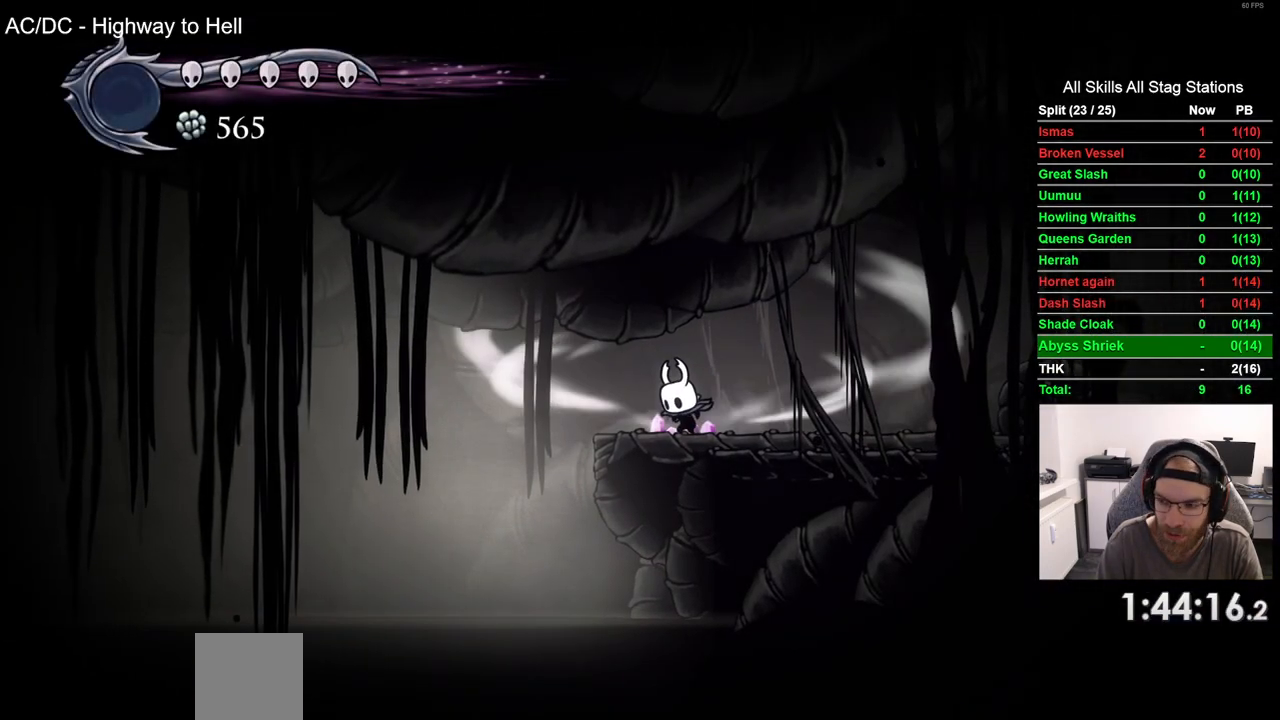
{"buttons": ["L2"], "left_stick": "center", "right_stick": "center", "events": []}
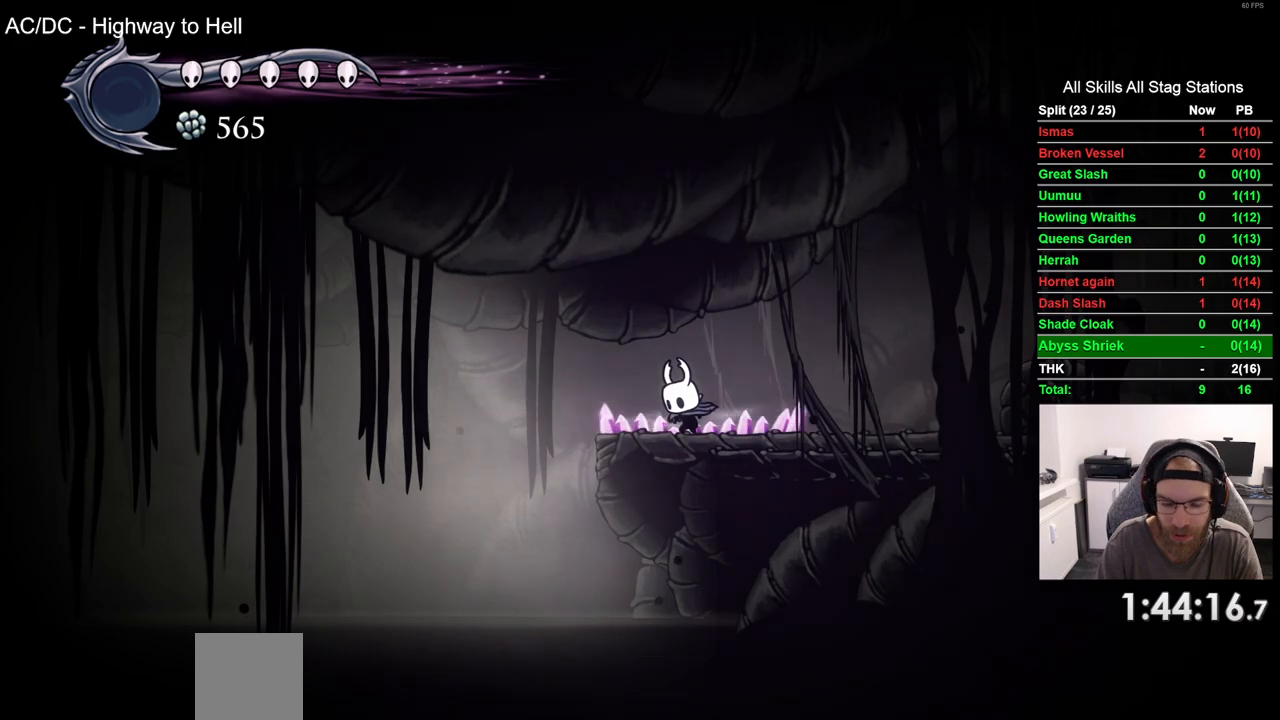
{"buttons": ["DPAD_LEFT"], "left_stick": "center", "right_stick": "center", "events": [[100, "DPAD_LEFT", "down"], [183, "L2", "up"]]}
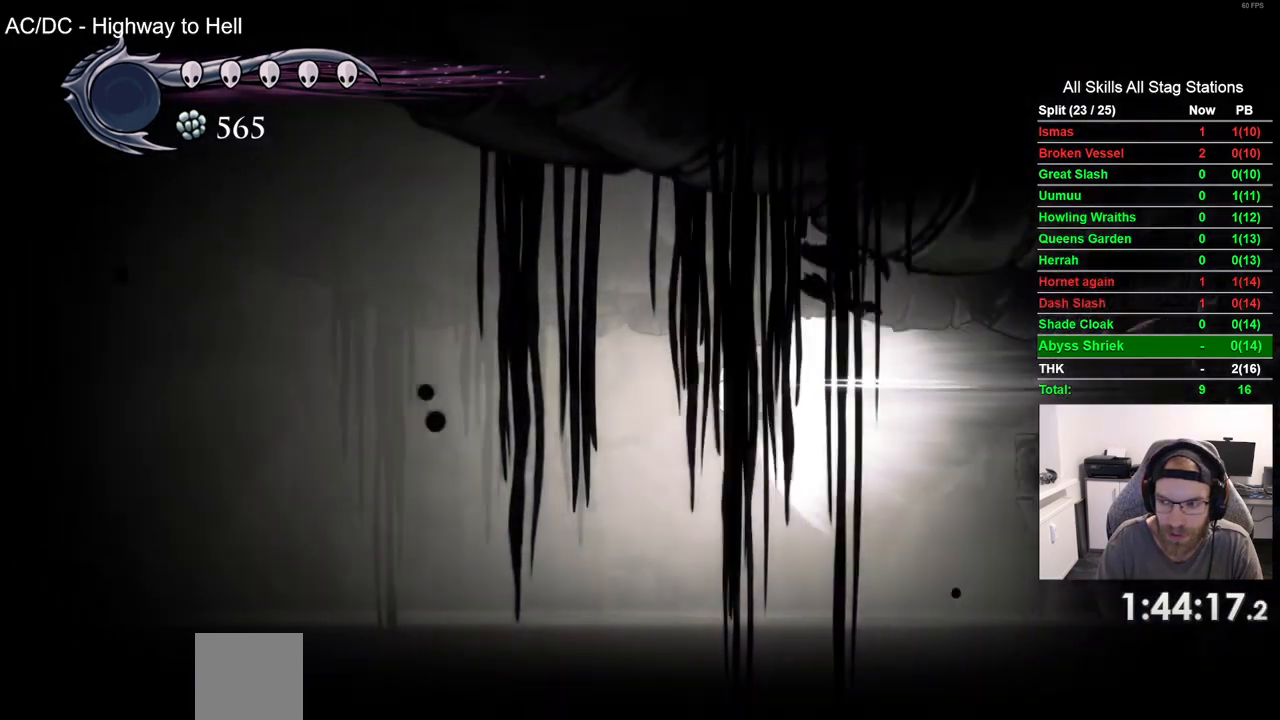
{"buttons": ["DPAD_LEFT"], "left_stick": "center", "right_stick": "center", "events": []}
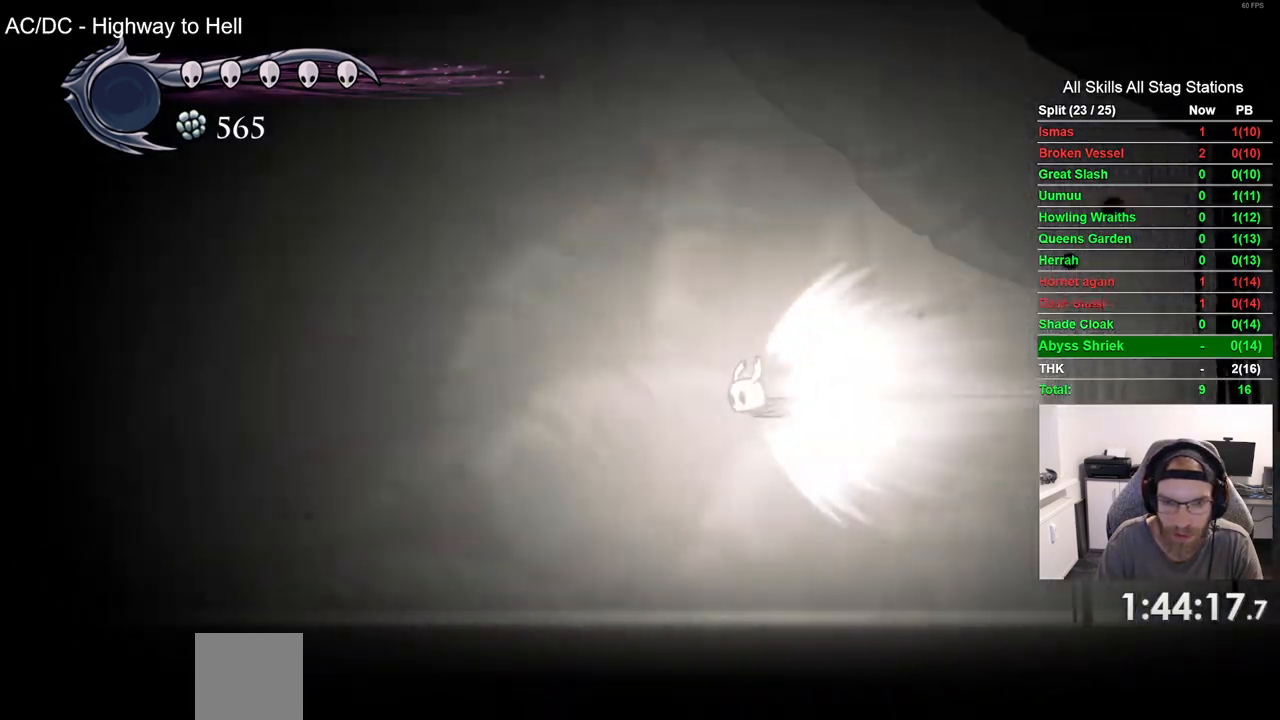
{"buttons": ["DPAD_LEFT"], "left_stick": "center", "right_stick": "center", "events": []}